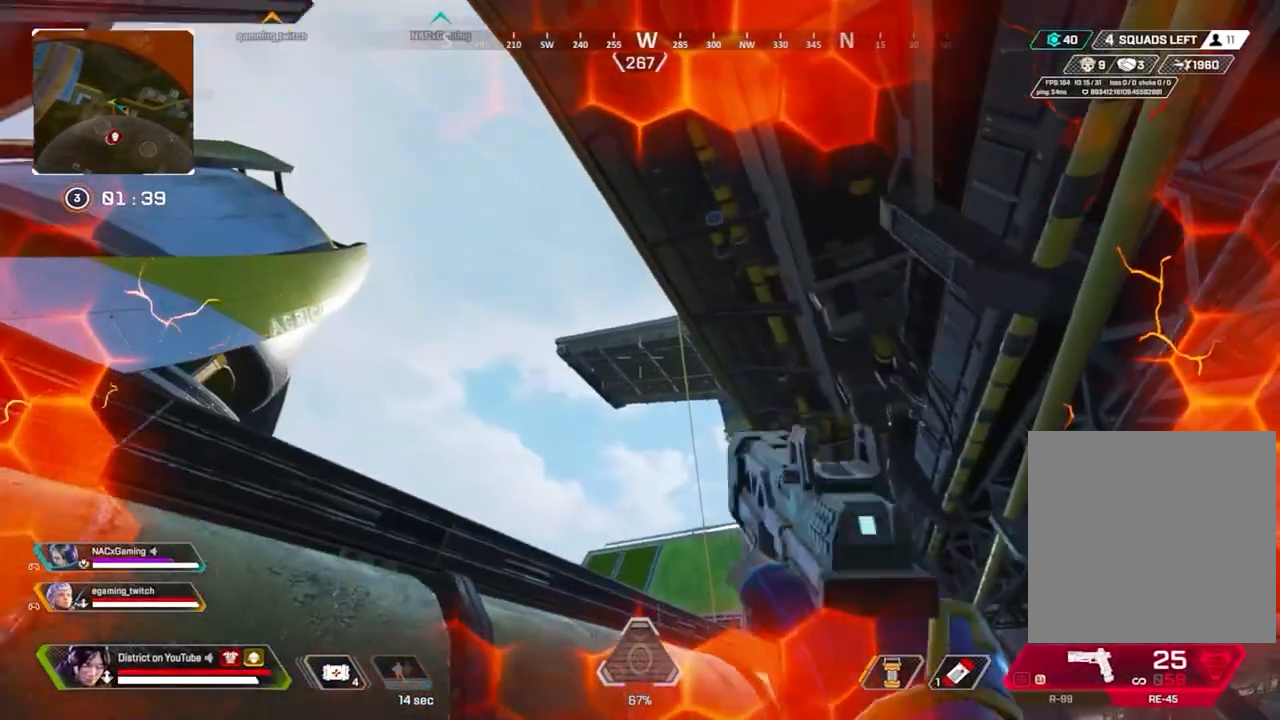
Gameplay with a controller (Xbox layout); each line is a JSON object with the inputs held at the frame after it. "events" lists button and stick changes between this image and that frame as [ms after this image, input, new state], when the widget could be followed in between.
{"buttons": ["R3"], "left_stick": "up-right", "right_stick": "center", "events": [[433, "R3", "down"]]}
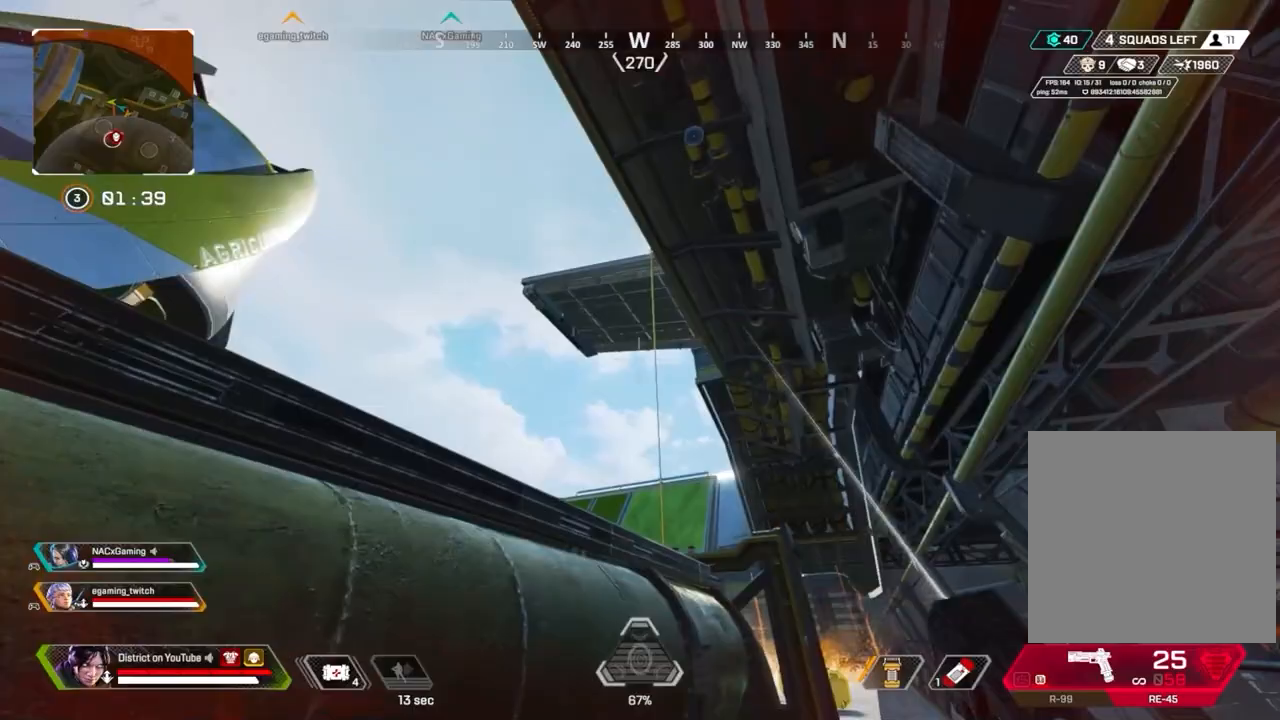
{"buttons": ["X"], "left_stick": "up-right", "right_stick": "center", "events": [[50, "R3", "up"], [67, "Y", "down"], [333, "X", "down"], [383, "Y", "up"]]}
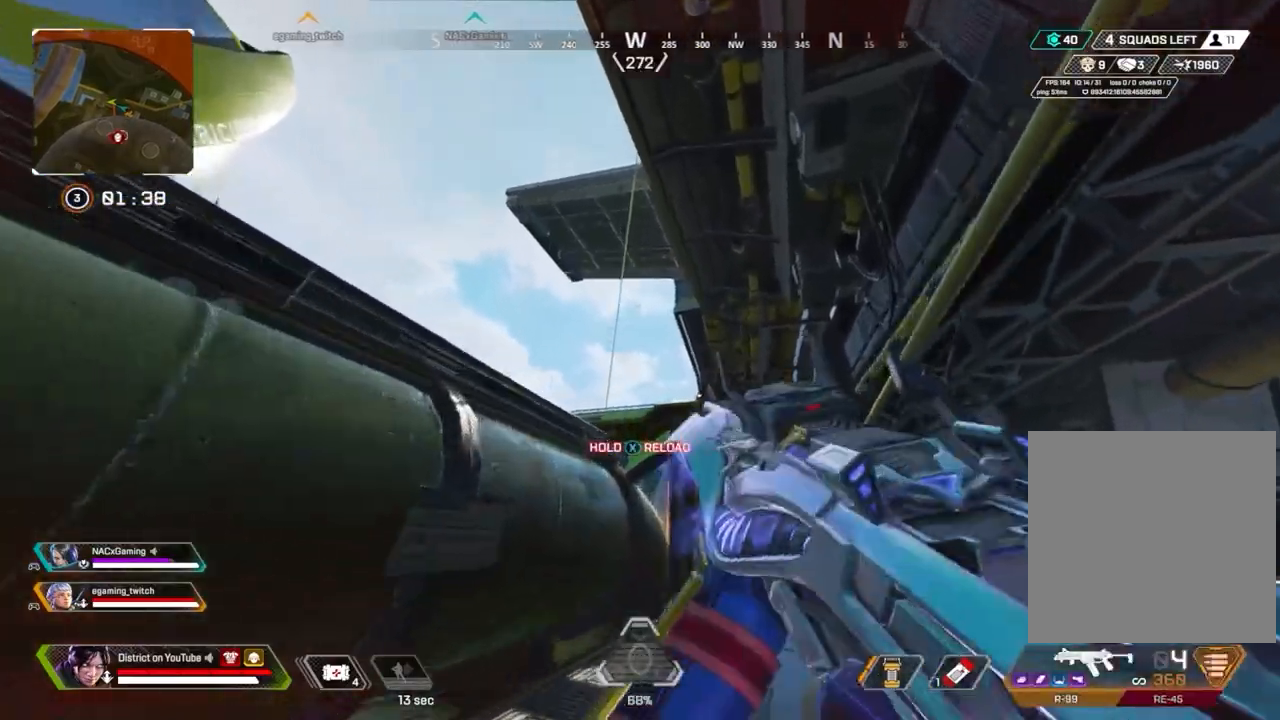
{"buttons": [], "left_stick": "up-right", "right_stick": "center", "events": [[200, "X", "up"]]}
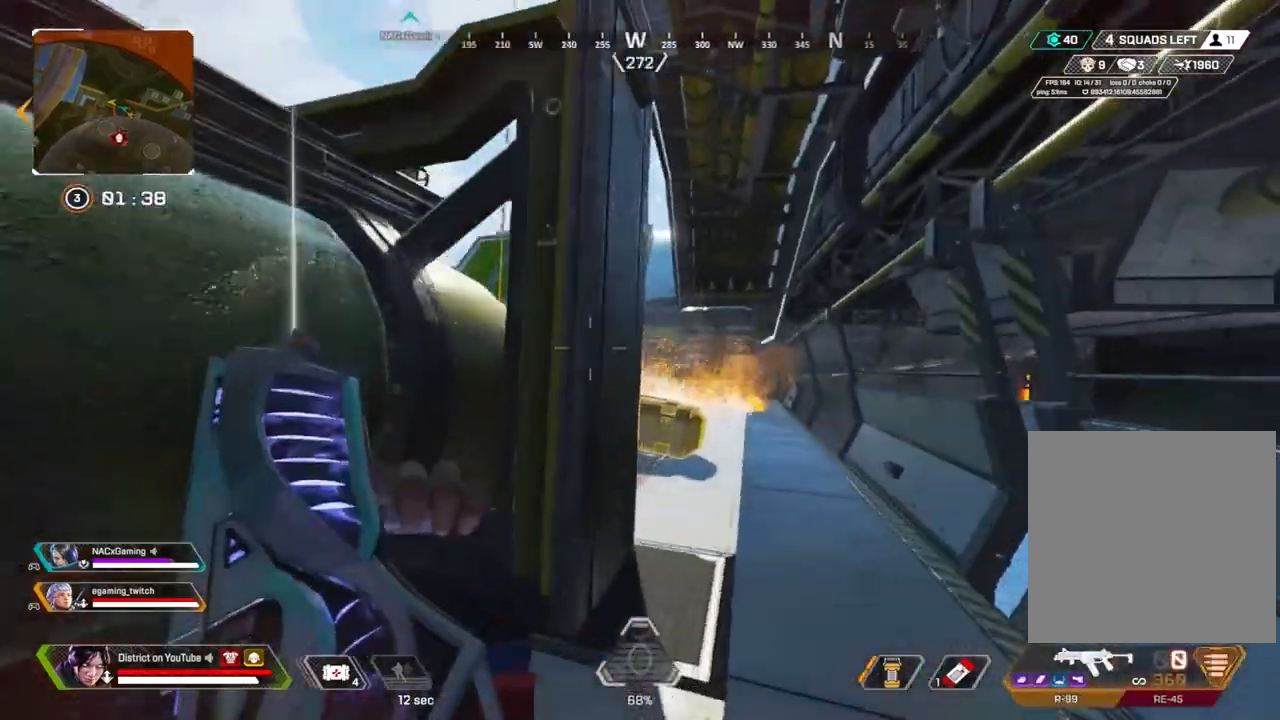
{"buttons": [], "left_stick": "up-right", "right_stick": "left", "events": [[483, "right_stick", "left"]]}
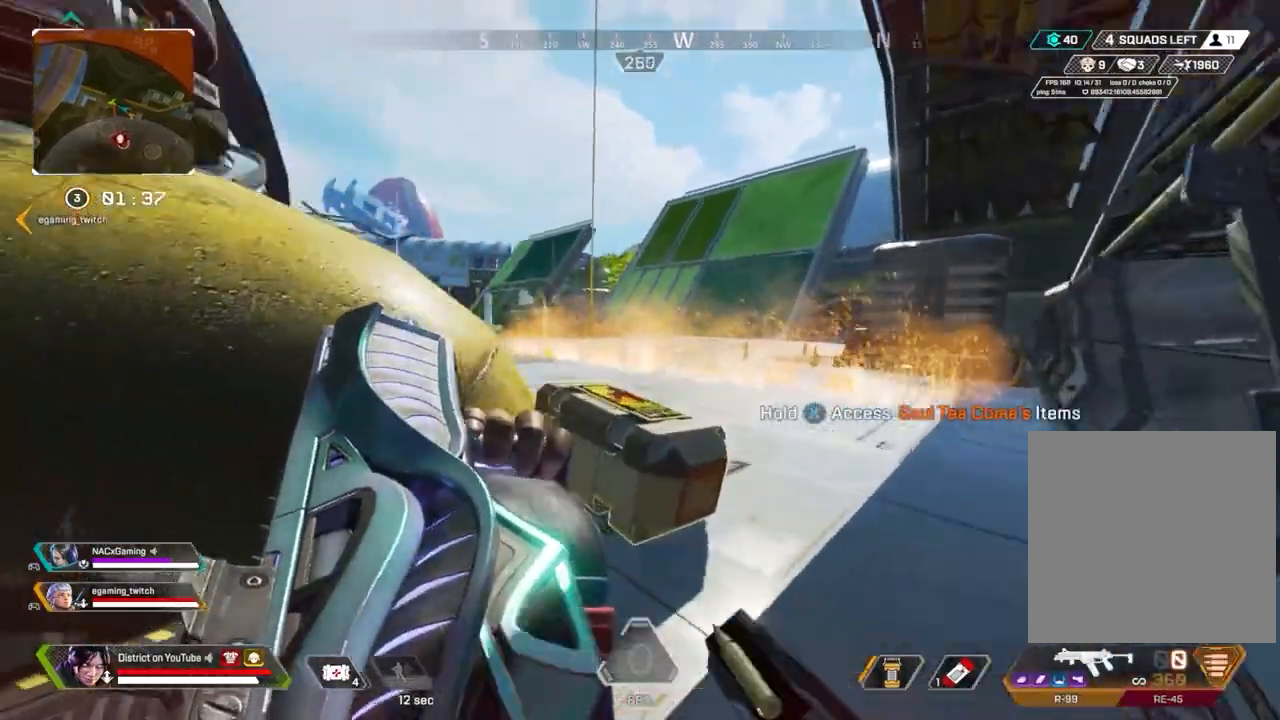
{"buttons": ["R3"], "left_stick": "up-left", "right_stick": "center", "events": [[133, "left_stick", "right"], [333, "left_stick", "up-left"], [467, "R3", "down"], [483, "right_stick", "center"]]}
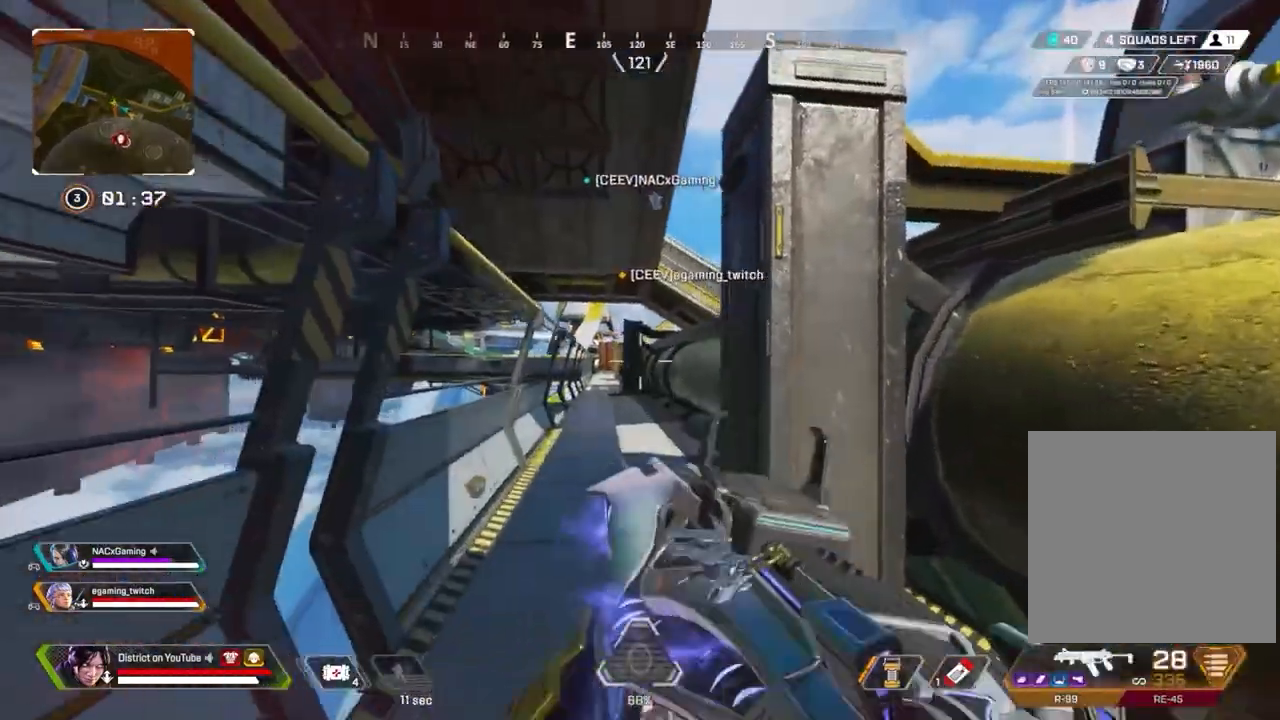
{"buttons": [], "left_stick": "up", "right_stick": "center", "events": [[233, "left_stick", "up"], [267, "R3", "up"]]}
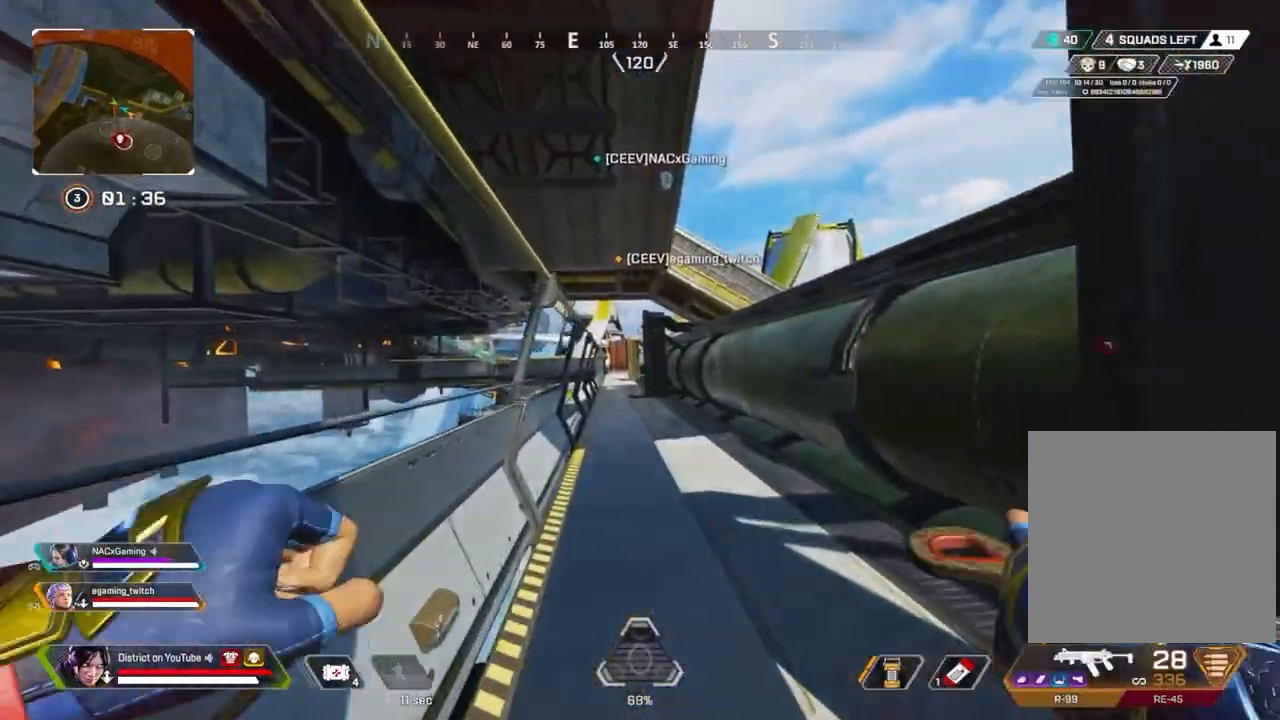
{"buttons": [], "left_stick": "down", "right_stick": "right", "events": [[67, "left_stick", "center"], [267, "left_stick", "up"], [417, "right_stick", "right"], [450, "left_stick", "down"]]}
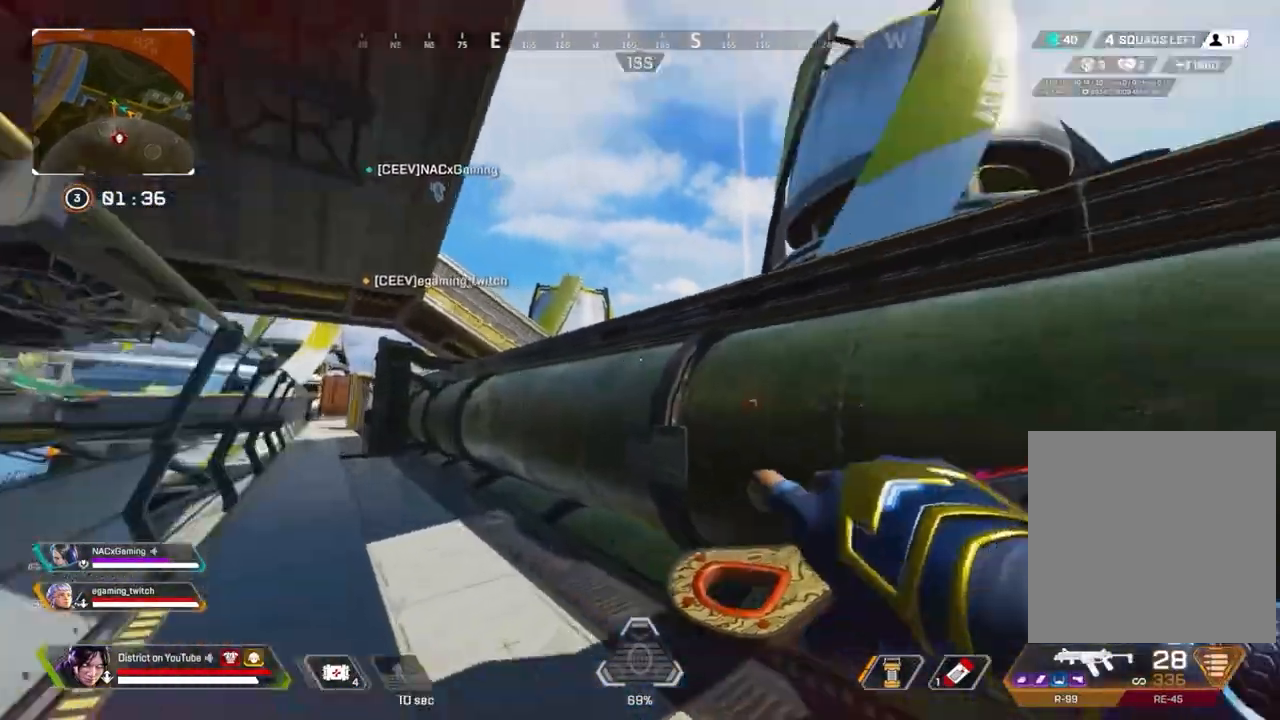
{"buttons": ["R3"], "left_stick": "up-right", "right_stick": "left", "events": [[117, "left_stick", "up-right"], [233, "right_stick", "center"], [500, "R3", "down"], [500, "right_stick", "left"]]}
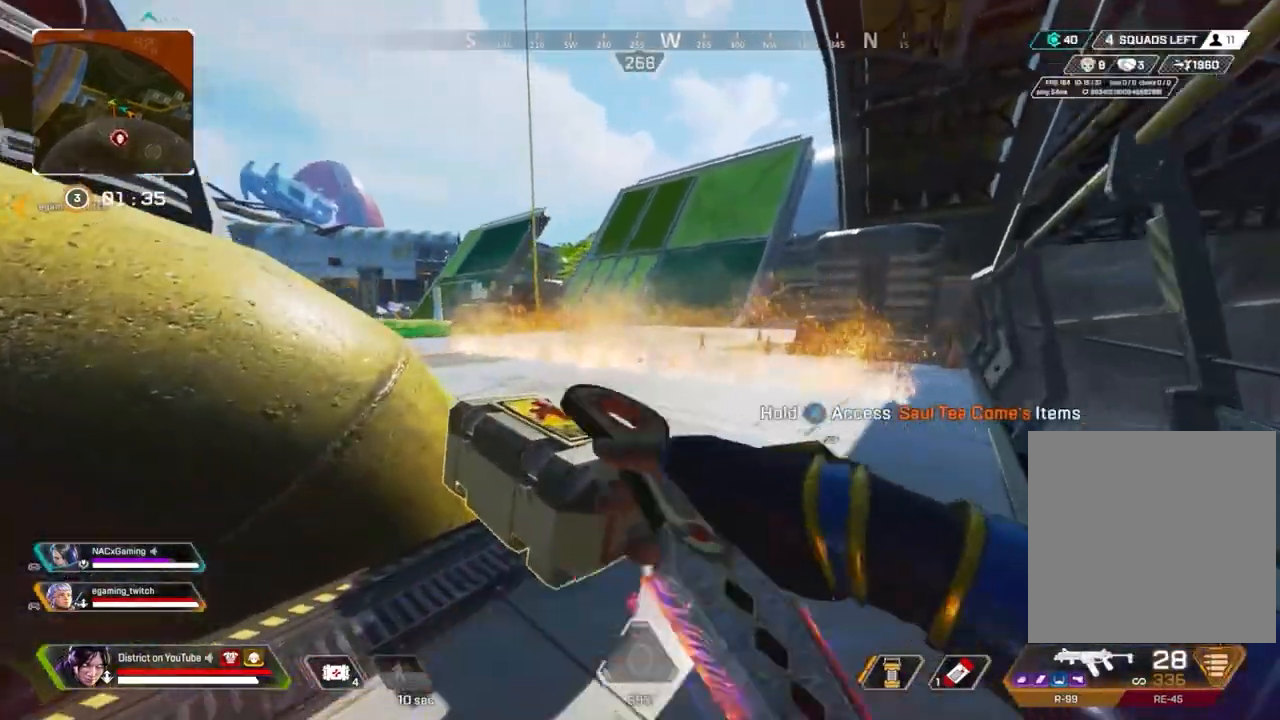
{"buttons": [], "left_stick": "up", "right_stick": "up", "events": [[100, "R3", "up"], [250, "right_stick", "center"], [350, "left_stick", "up"], [450, "right_stick", "up"]]}
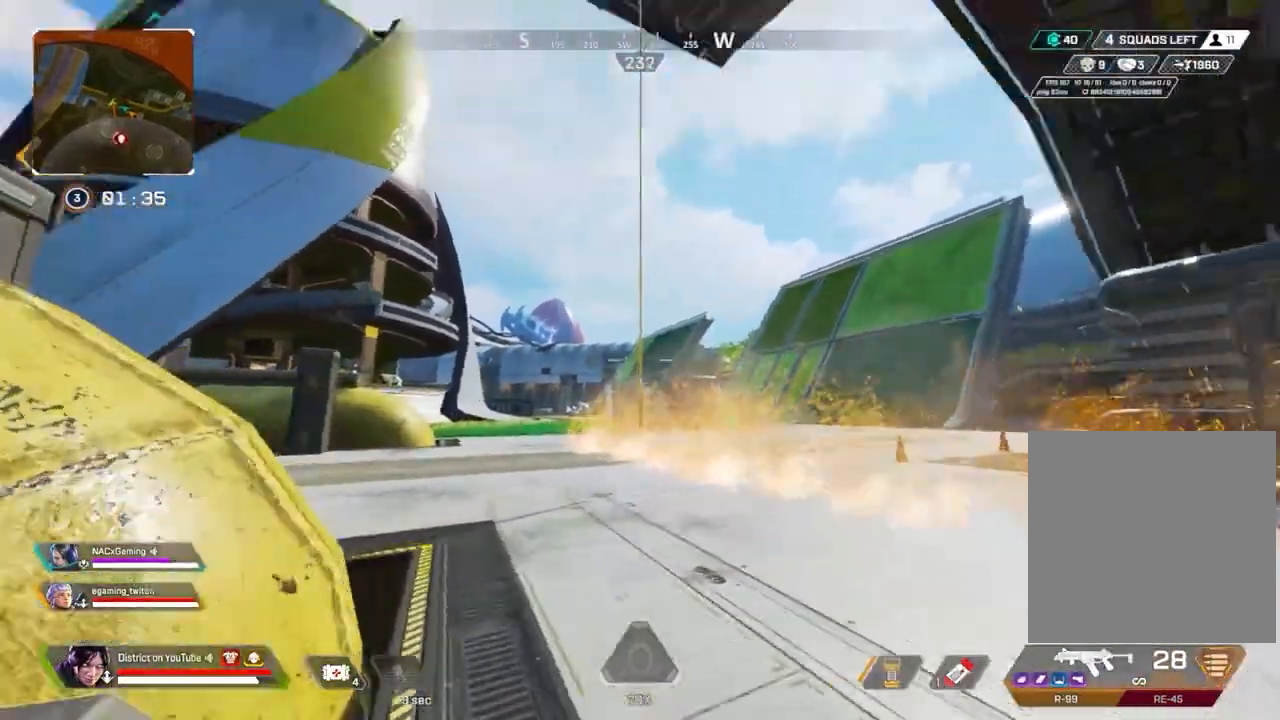
{"buttons": [], "left_stick": "up-left", "right_stick": "center", "events": [[17, "R3", "down"], [17, "left_stick", "up-left"], [83, "R3", "up"], [83, "right_stick", "center"], [217, "right_stick", "up"], [283, "right_stick", "center"]]}
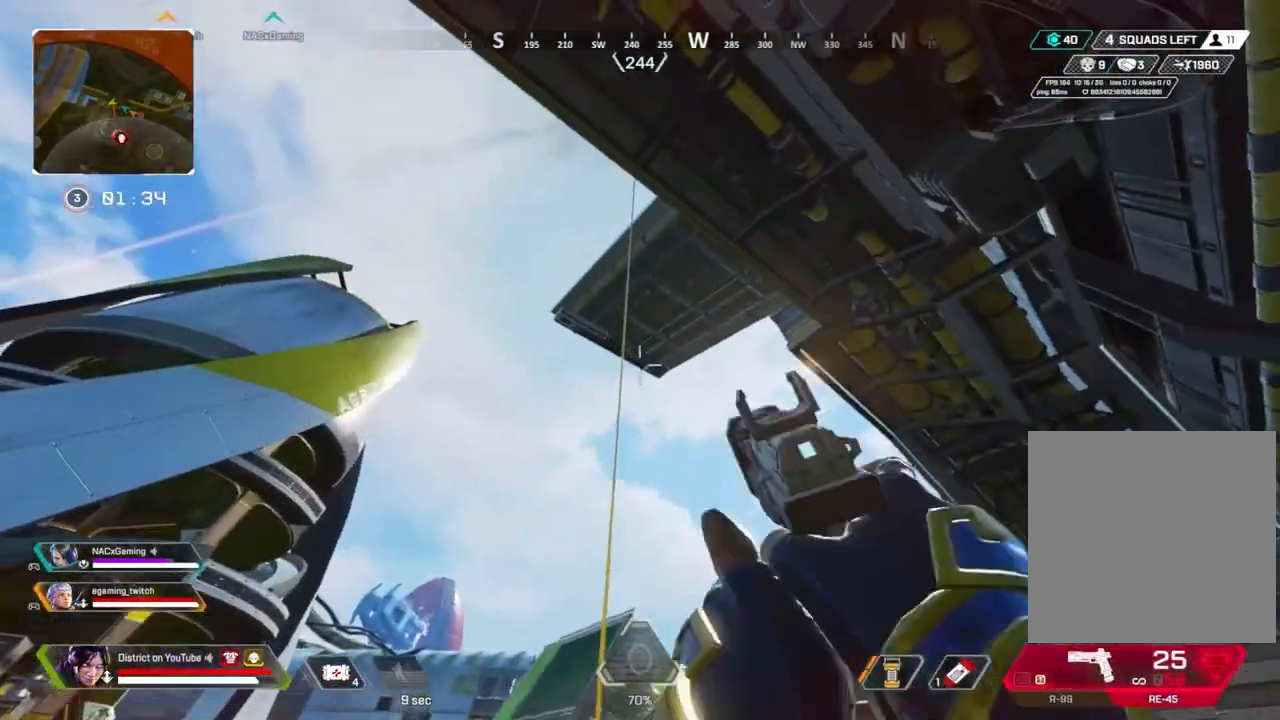
{"buttons": [], "left_stick": "up", "right_stick": "center", "events": [[17, "left_stick", "up"]]}
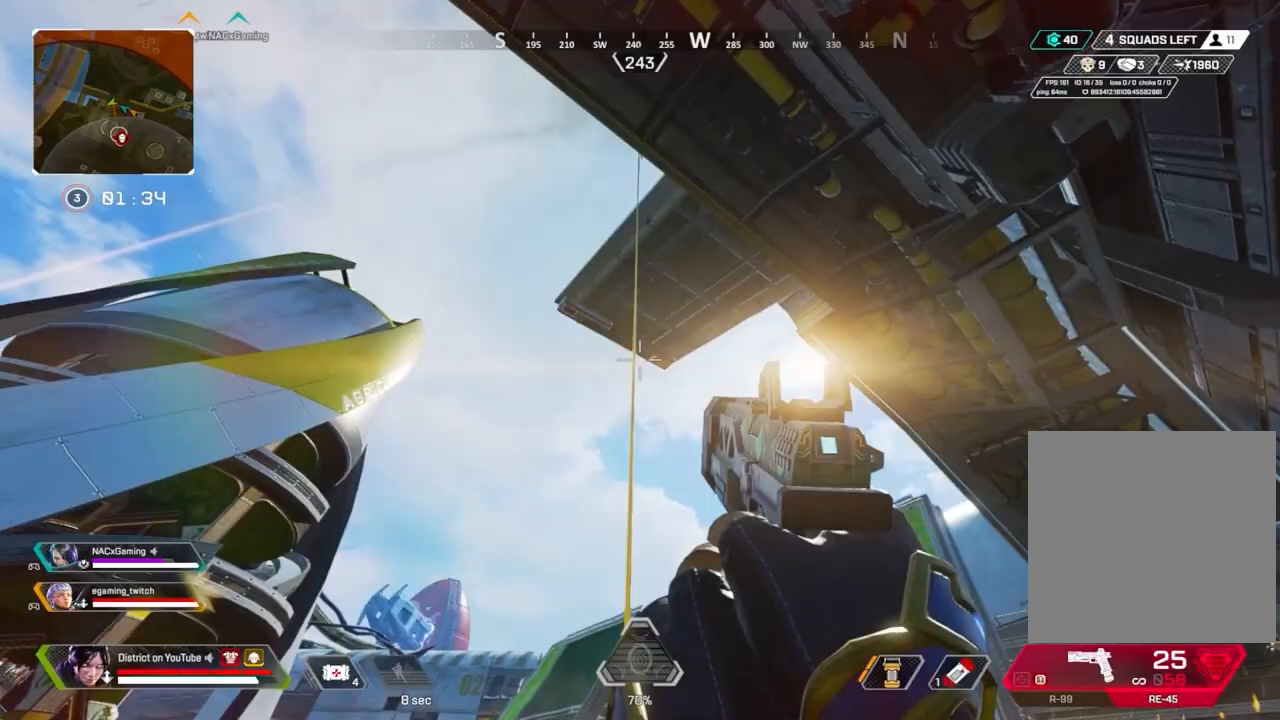
{"buttons": [], "left_stick": "center", "right_stick": "center", "events": [[317, "left_stick", "center"]]}
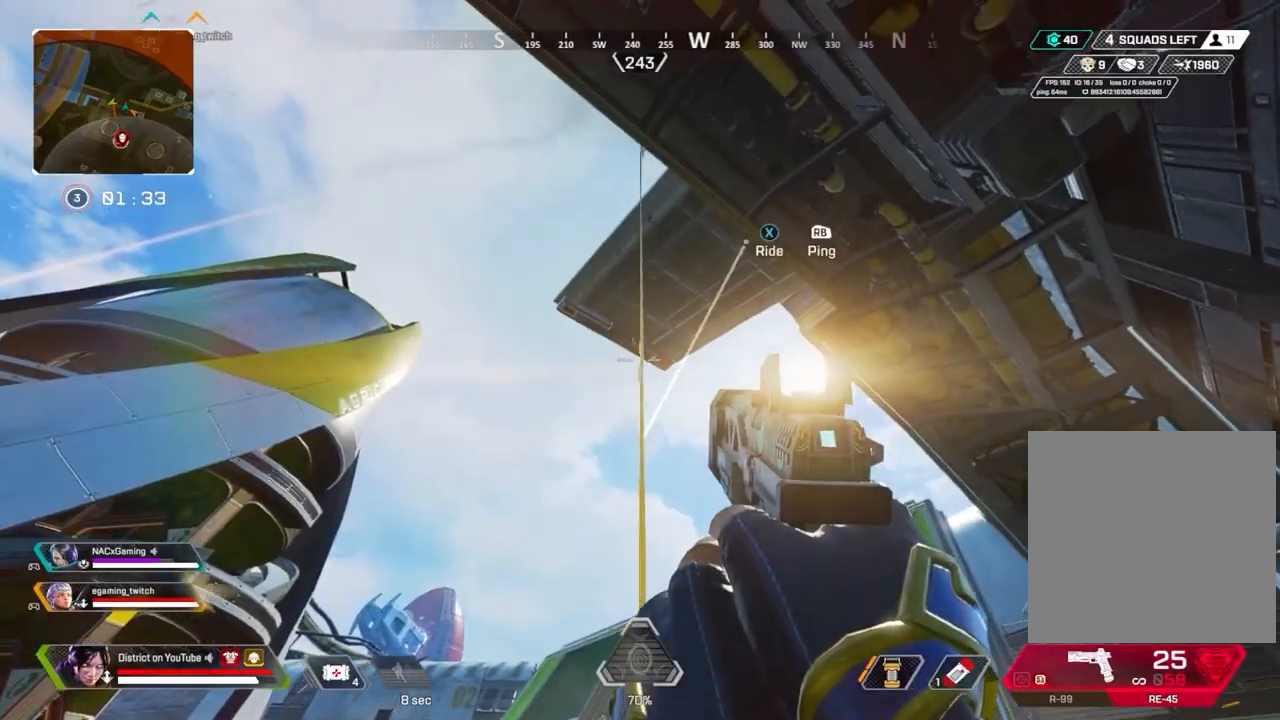
{"buttons": ["X"], "left_stick": "down", "right_stick": "right", "events": [[33, "X", "down"], [67, "left_stick", "down"], [83, "A", "down"], [83, "X", "up"], [133, "A", "up"], [183, "A", "down"], [267, "A", "up"], [383, "X", "down"], [467, "right_stick", "right"]]}
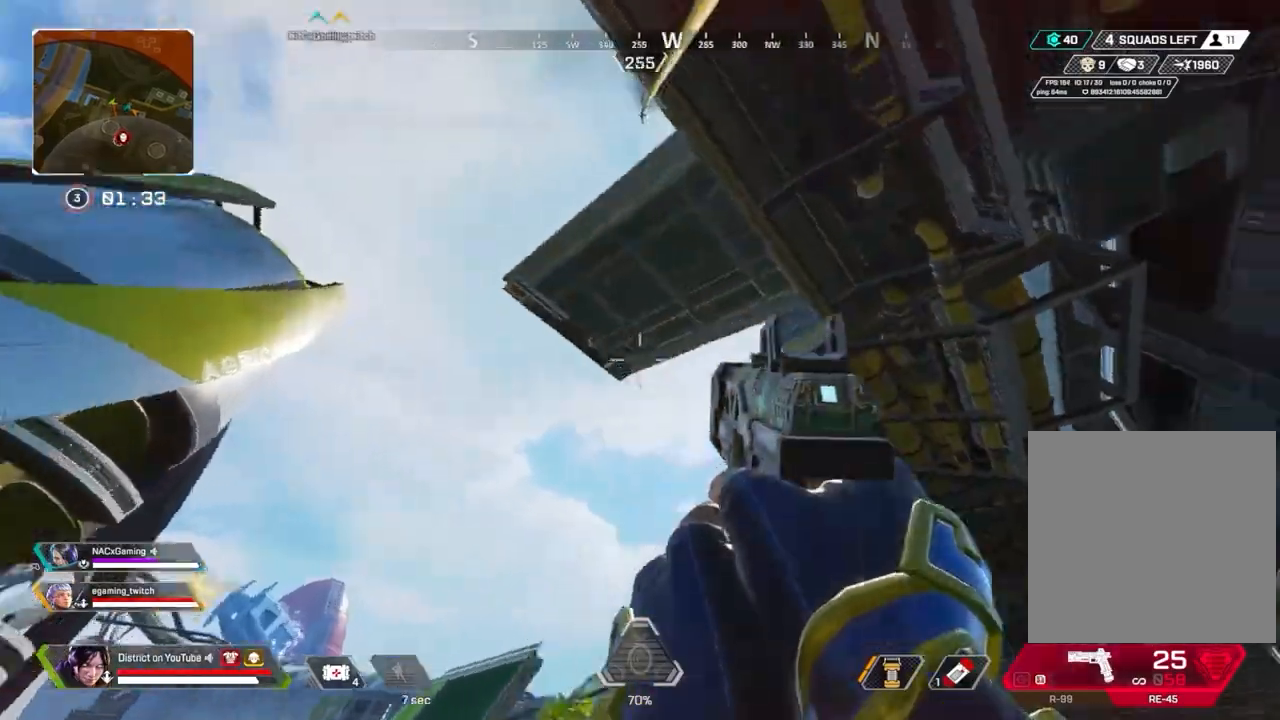
{"buttons": [], "left_stick": "center", "right_stick": "center", "events": [[33, "X", "up"], [117, "left_stick", "down-left"], [267, "right_stick", "center"], [383, "left_stick", "center"]]}
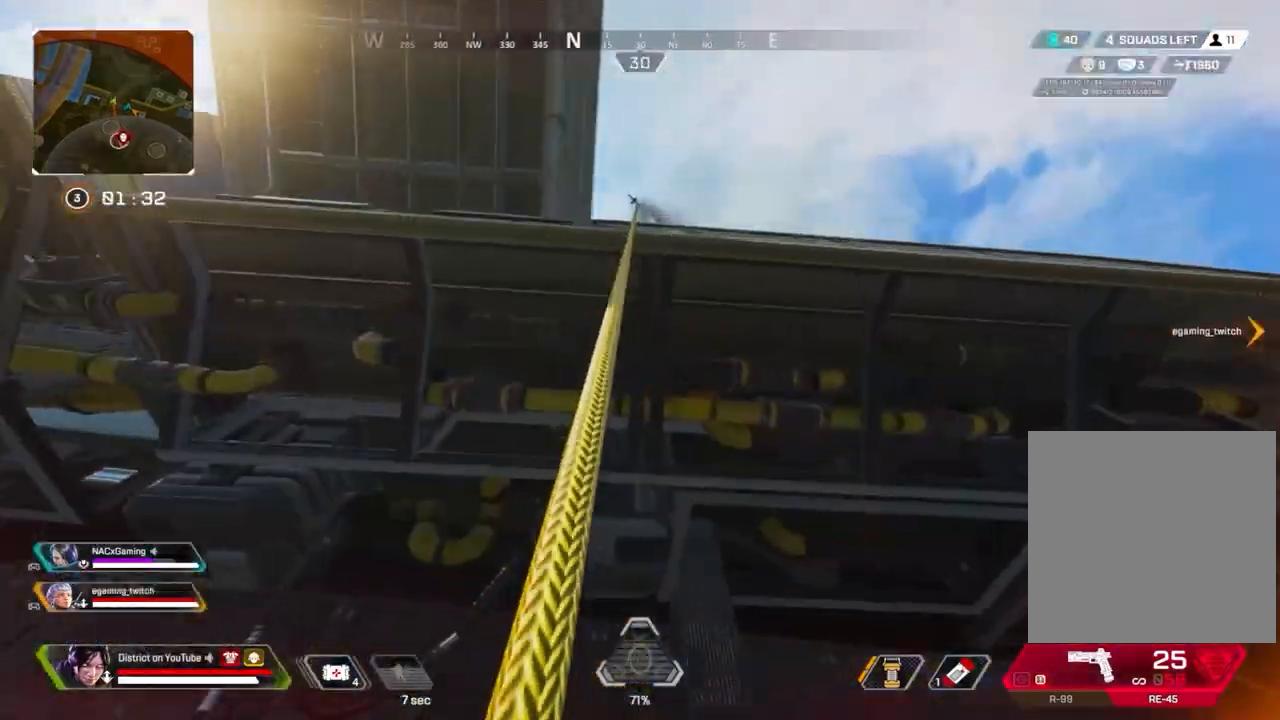
{"buttons": [], "left_stick": "center", "right_stick": "center", "events": []}
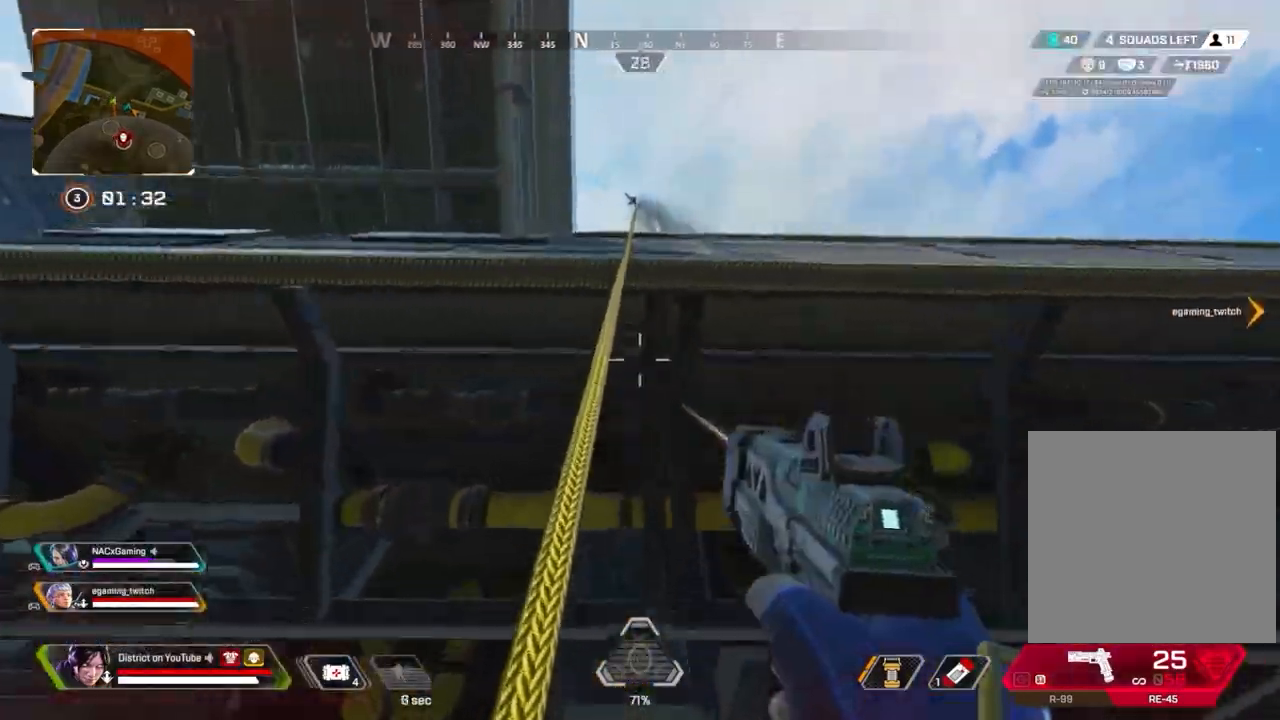
{"buttons": [], "left_stick": "up-left", "right_stick": "down-left", "events": [[67, "right_stick", "left"], [233, "left_stick", "up-left"], [250, "right_stick", "down-left"]]}
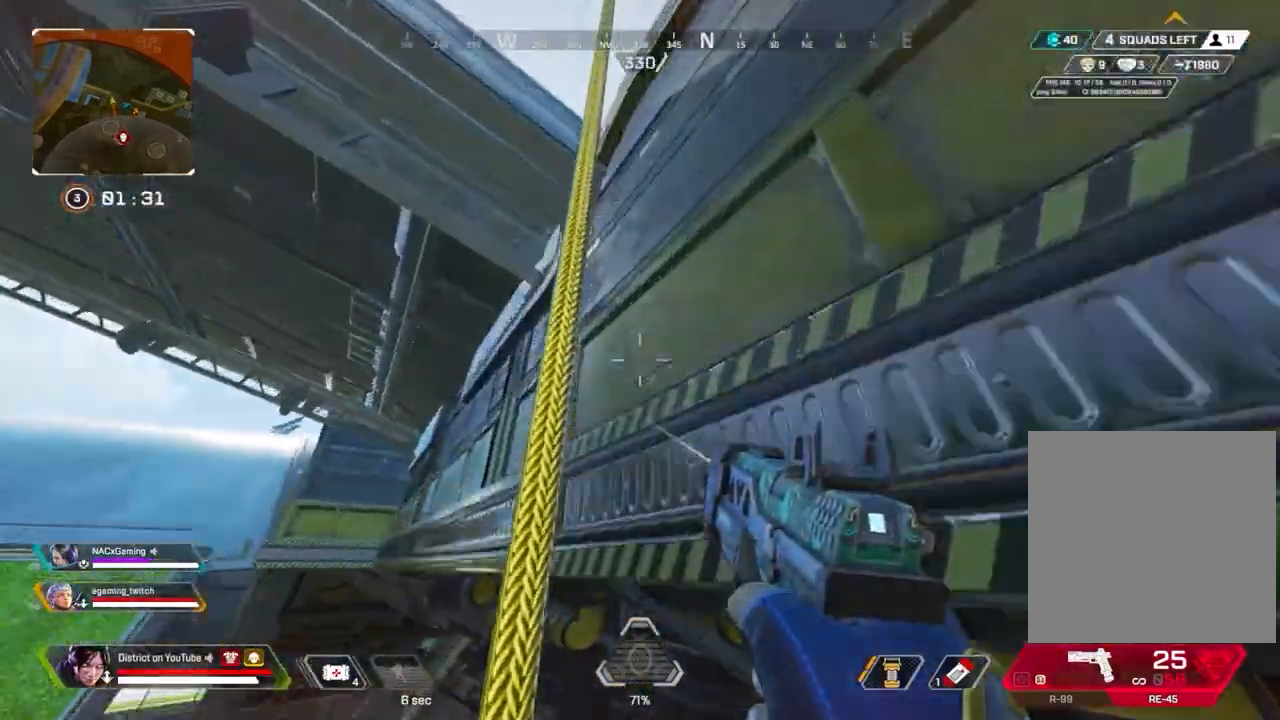
{"buttons": ["A", "Y"], "left_stick": "left", "right_stick": "right", "events": [[133, "right_stick", "center"], [350, "right_stick", "right"], [433, "left_stick", "left"], [483, "A", "down"], [483, "Y", "down"]]}
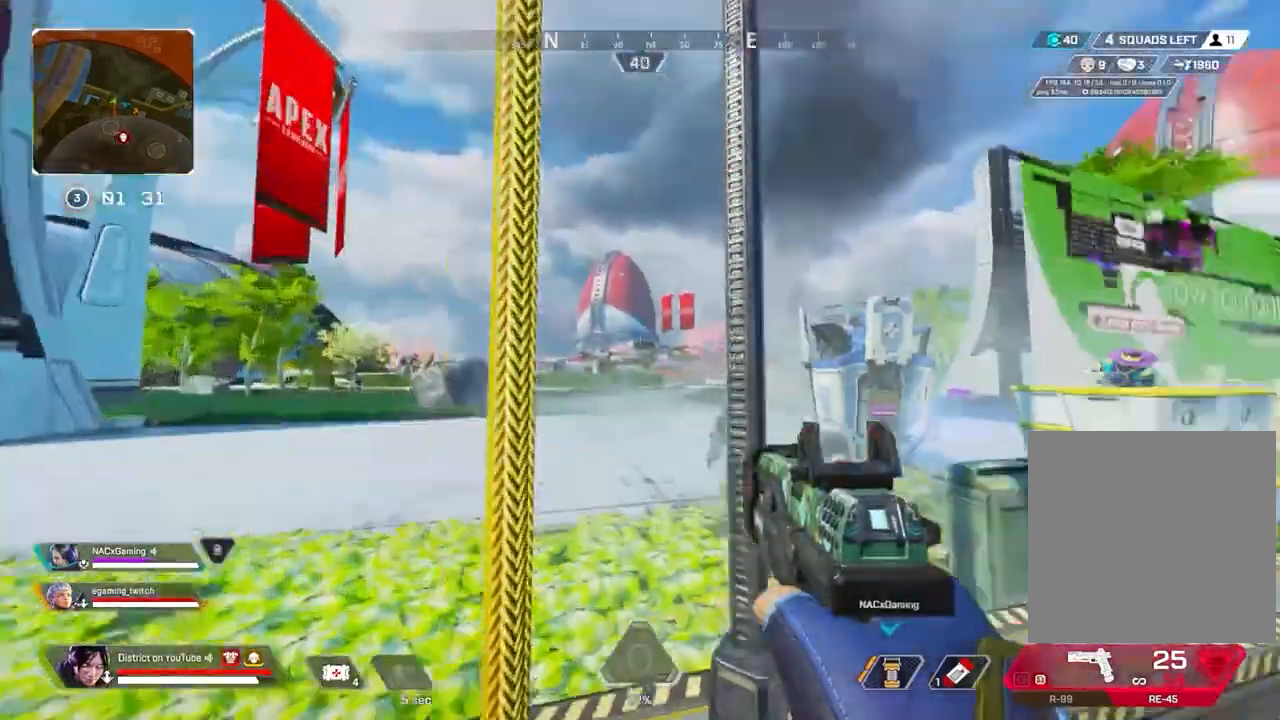
{"buttons": ["Y", "R2"], "left_stick": "down-left", "right_stick": "down", "events": [[83, "A", "up"], [133, "left_stick", "down-left"], [300, "right_stick", "center"], [383, "right_stick", "down-left"], [417, "R2", "down"], [433, "right_stick", "down"]]}
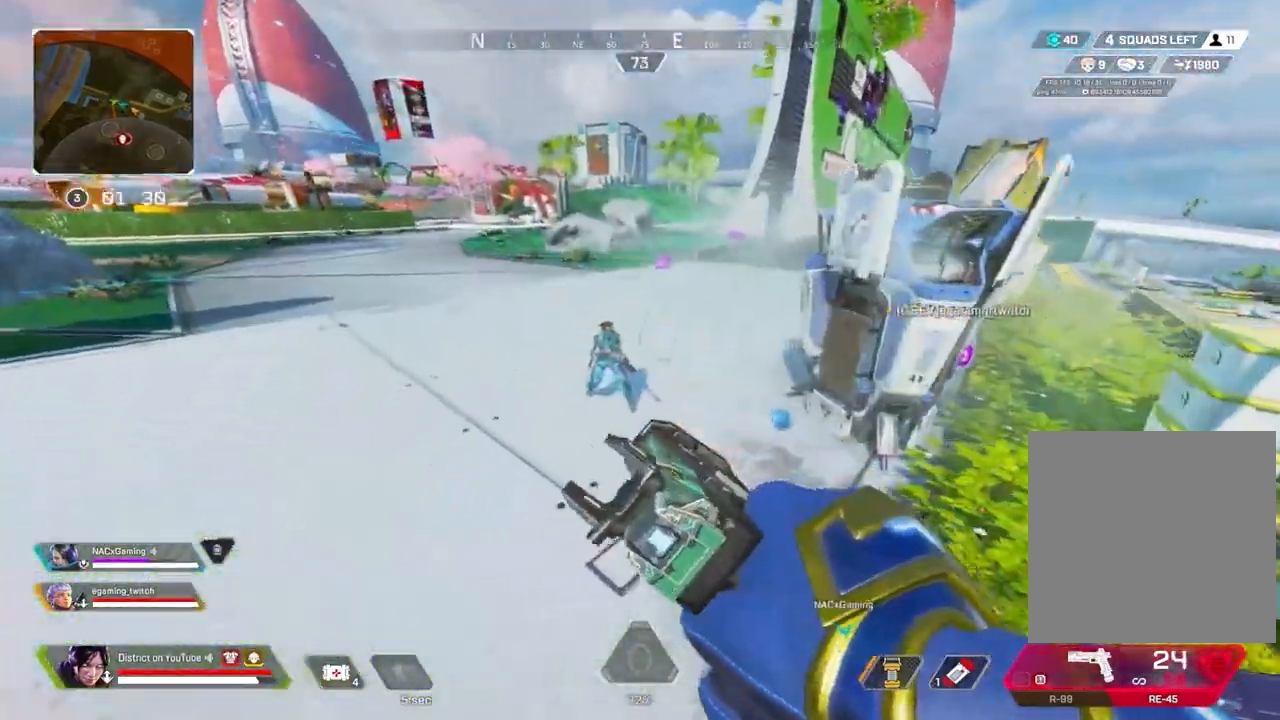
{"buttons": ["Y", "R2"], "left_stick": "up-left", "right_stick": "center", "events": [[67, "right_stick", "center"], [83, "left_stick", "left"], [133, "right_stick", "up-right"], [283, "right_stick", "center"], [367, "right_stick", "right"], [450, "right_stick", "center"], [467, "left_stick", "up-left"]]}
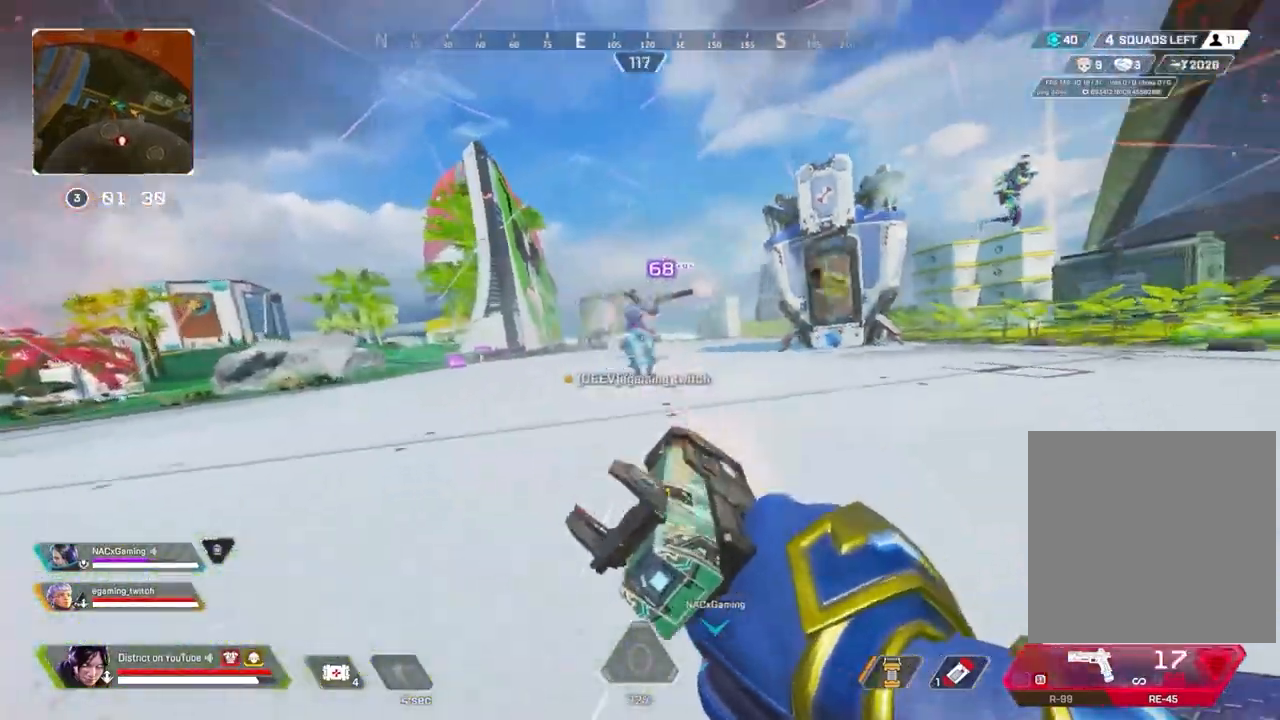
{"buttons": ["Y", "R2"], "left_stick": "right", "right_stick": "center", "events": [[17, "A", "down"], [17, "L3", "down"], [117, "A", "up"], [150, "L3", "up"], [167, "left_stick", "up-right"], [233, "left_stick", "right"]]}
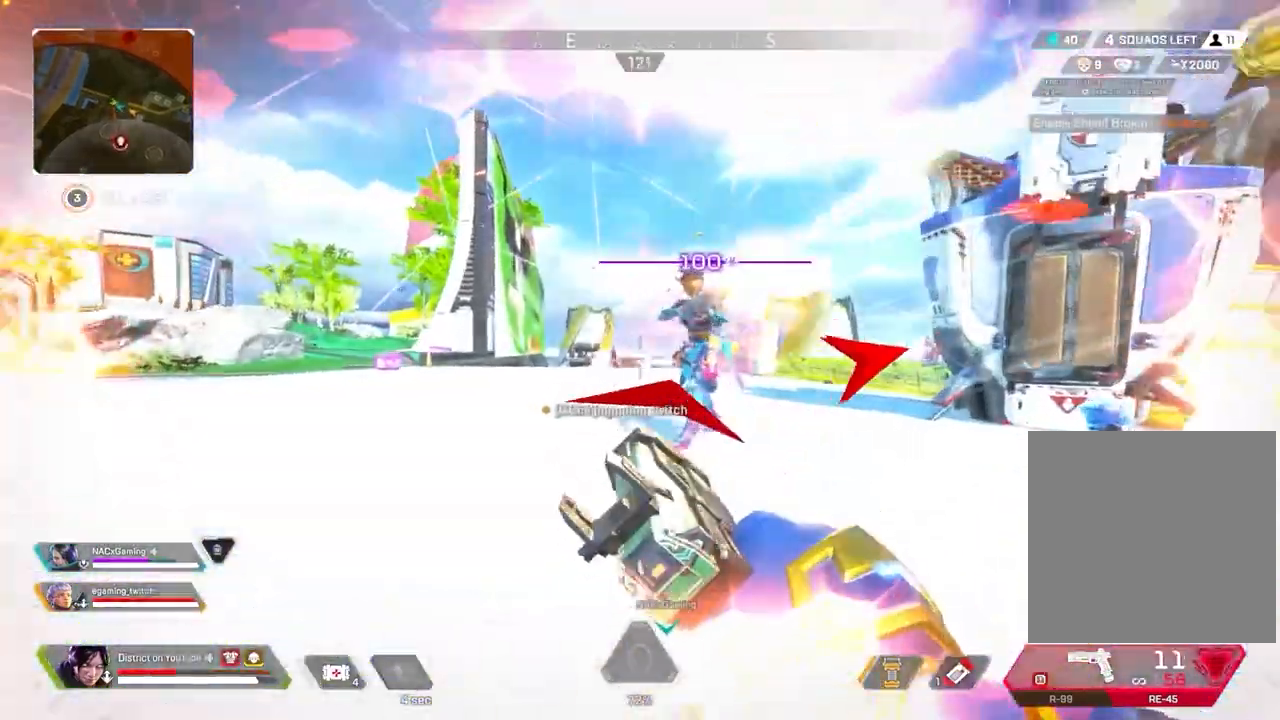
{"buttons": ["Y", "R2"], "left_stick": "left", "right_stick": "right", "events": [[17, "right_stick", "right"], [67, "left_stick", "up-left"], [67, "right_stick", "center"], [167, "left_stick", "left"], [250, "right_stick", "right"], [317, "R3", "down"], [333, "Y", "up"], [450, "R3", "up"], [450, "Y", "down"]]}
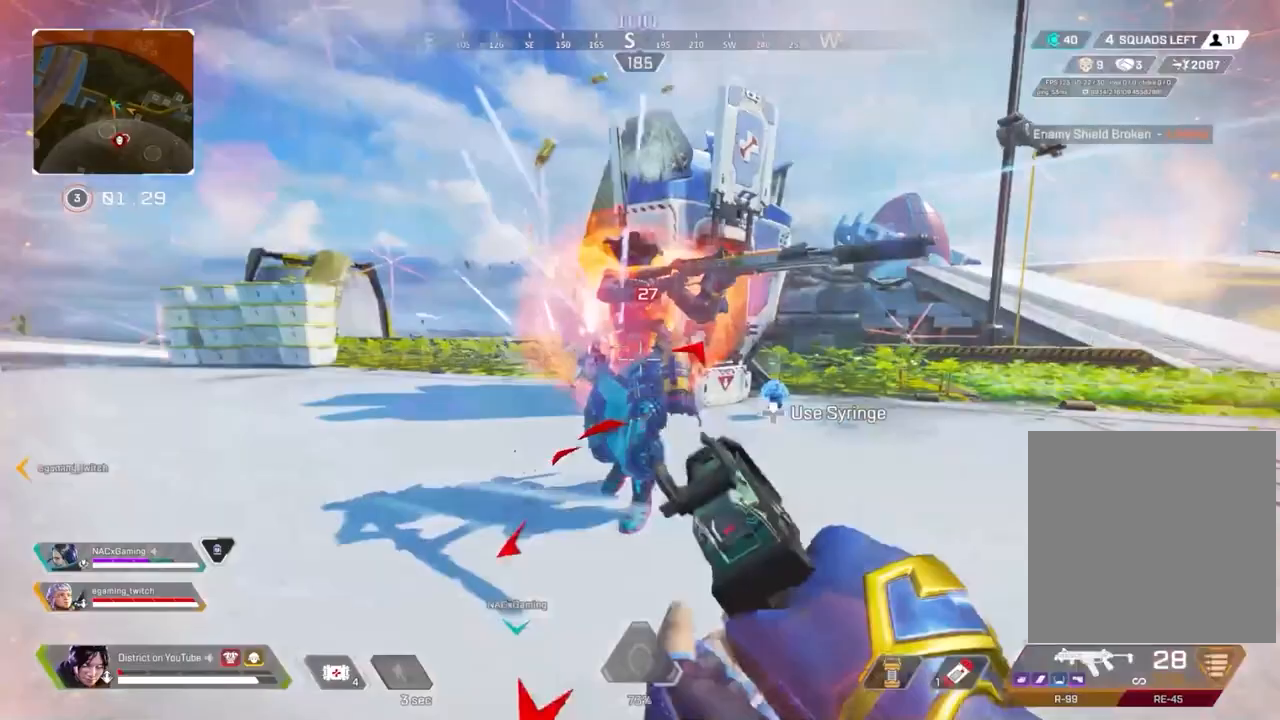
{"buttons": ["Y", "R2"], "left_stick": "left", "right_stick": "center", "events": [[67, "right_stick", "center"], [117, "left_stick", "down"], [150, "Y", "up"], [217, "left_stick", "right"], [400, "Y", "down"], [400, "left_stick", "up-left"], [450, "left_stick", "left"]]}
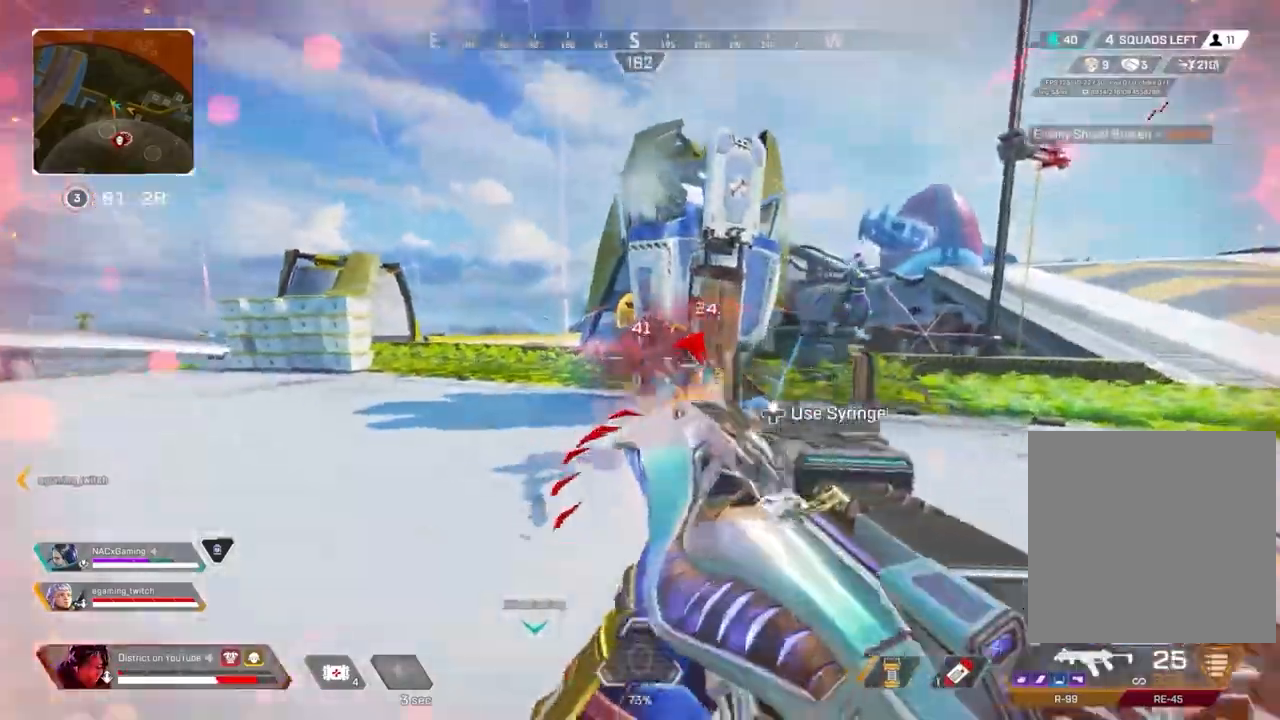
{"buttons": ["R2"], "left_stick": "left", "right_stick": "right", "events": [[17, "right_stick", "right"], [183, "Y", "up"], [183, "right_stick", "down-right"], [367, "right_stick", "right"]]}
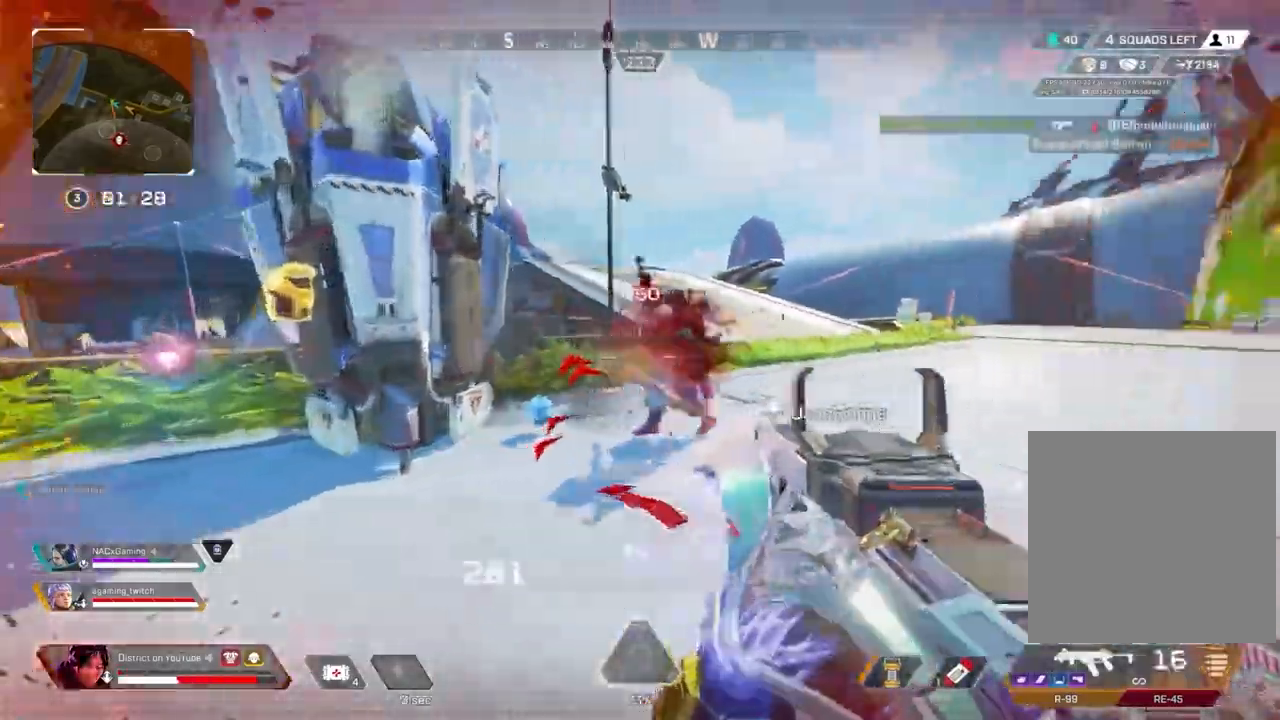
{"buttons": [], "left_stick": "up-left", "right_stick": "center", "events": [[100, "right_stick", "center"], [167, "right_stick", "left"], [250, "left_stick", "up-left"], [283, "R2", "up"], [367, "A", "down"], [367, "X", "down"], [367, "right_stick", "center"], [433, "A", "up"], [467, "X", "up"]]}